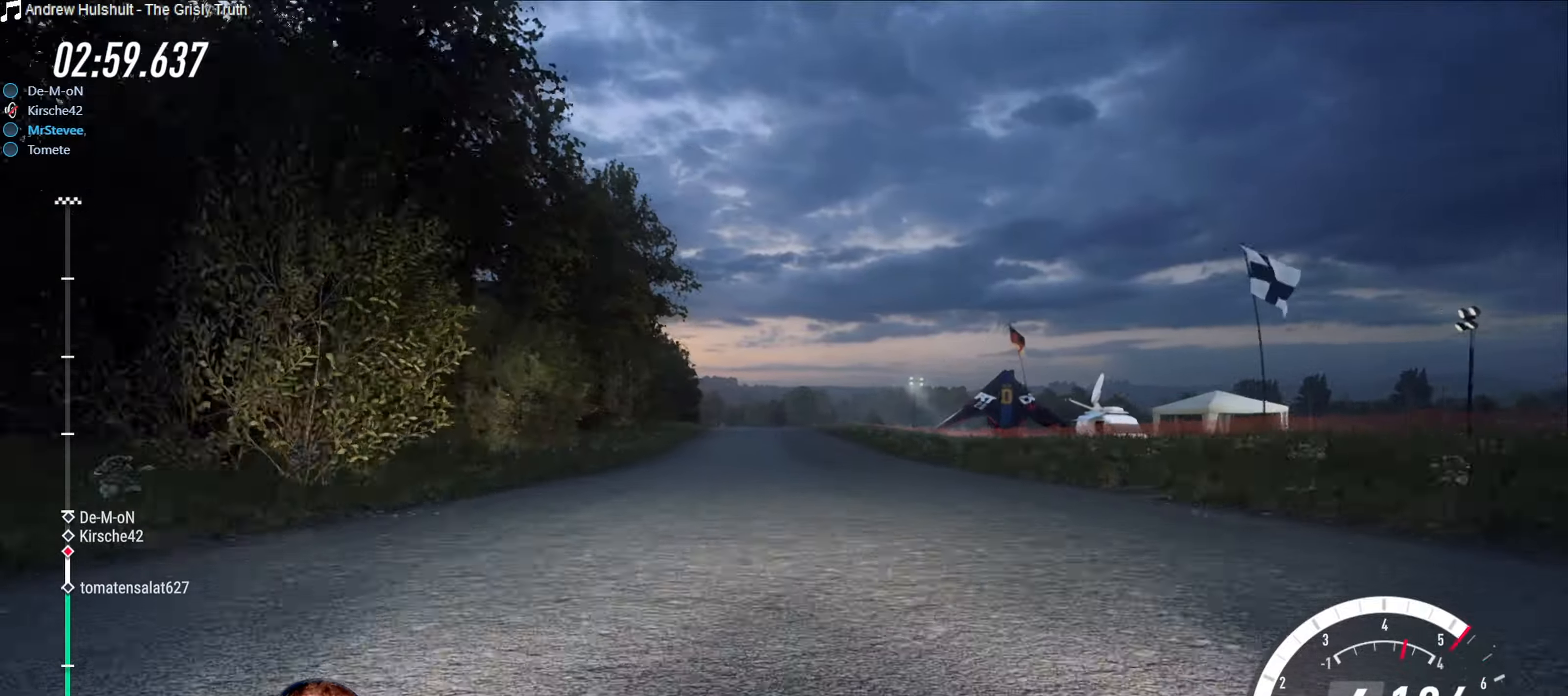
Gameplay with a controller (Xbox layout); each line is a JSON object with the inputs held at the frame after it. "events" lists button and stick changes between this image and that frame as [ms after this image, input, new state], when the widget could be followed in between. Not read: L3 R3.
{"buttons": ["R2"], "left_stick": "center", "right_stick": "center", "events": [[200, "left_stick", "down-left"], [300, "left_stick", "center"]]}
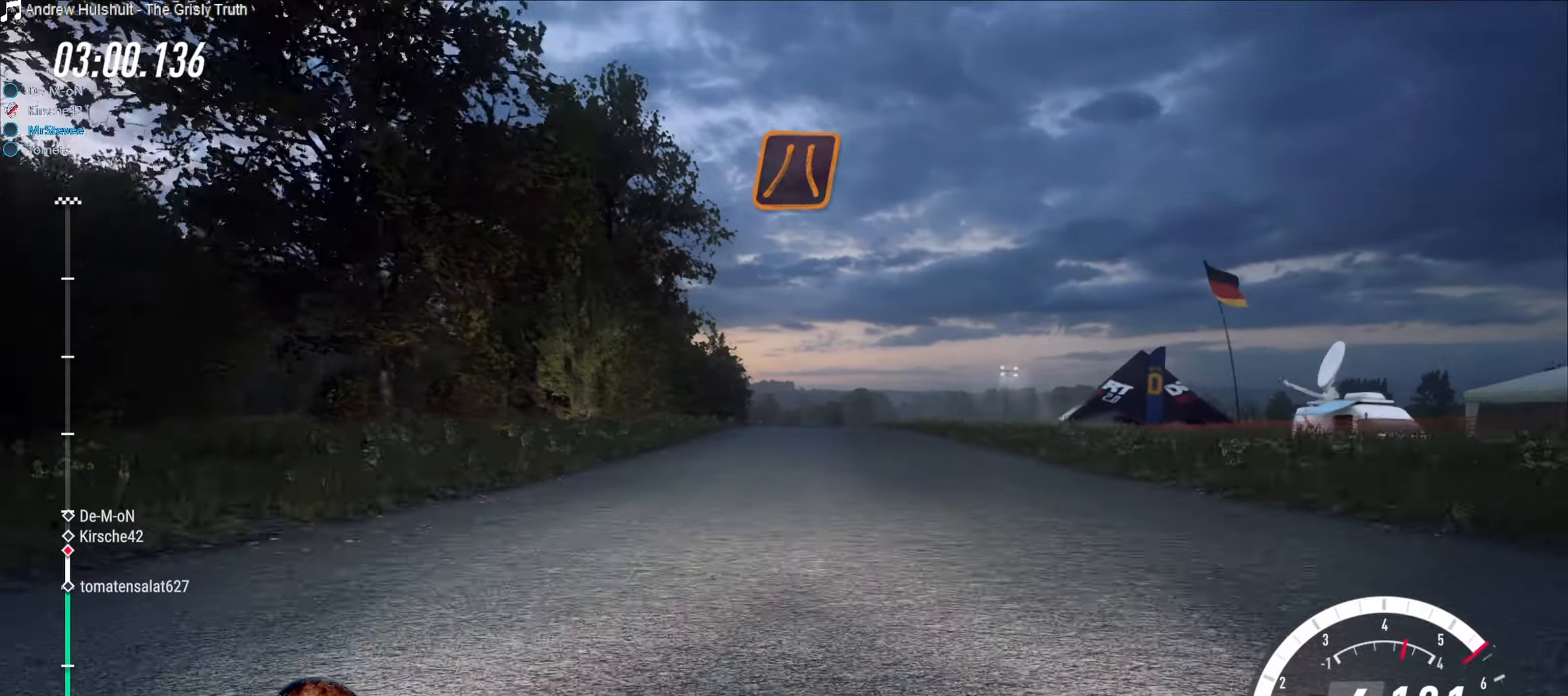
{"buttons": ["R2"], "left_stick": "center", "right_stick": "center", "events": []}
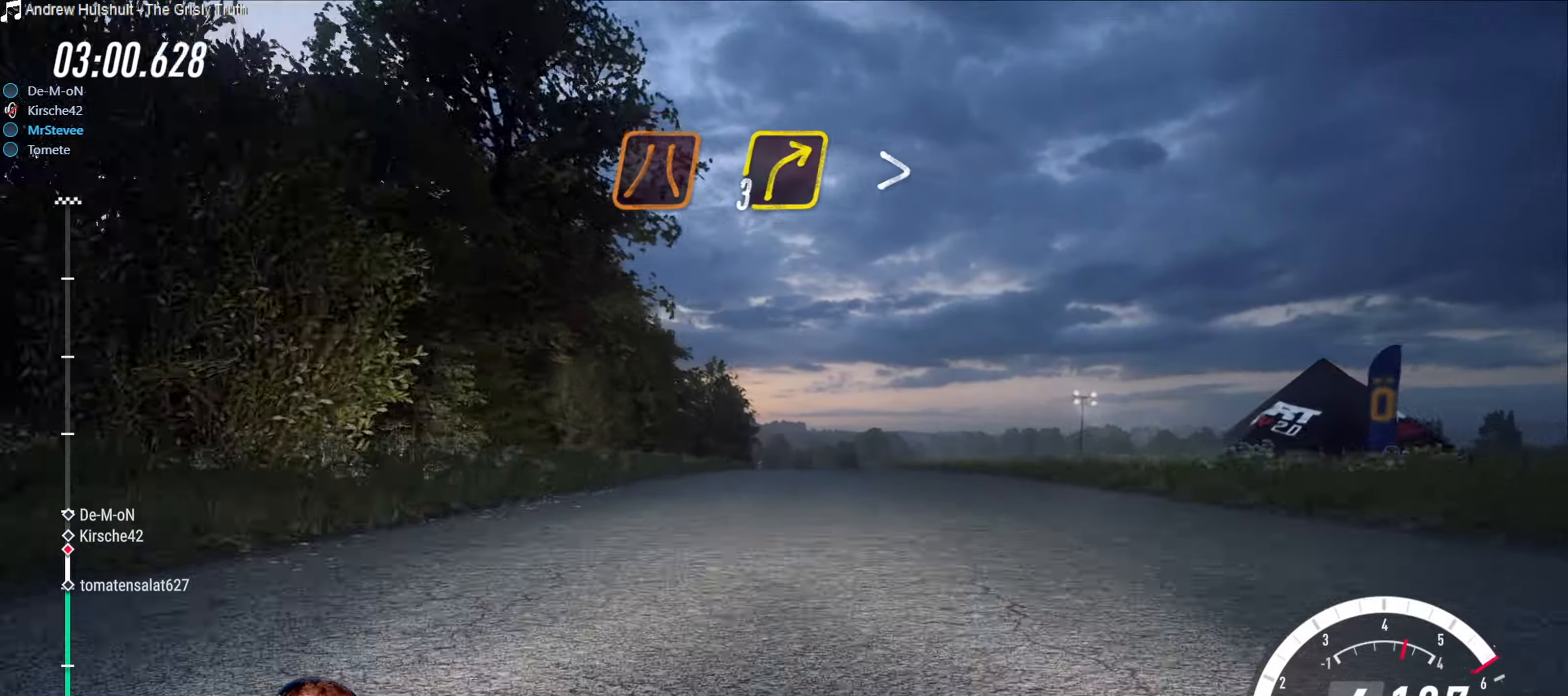
{"buttons": ["R2"], "left_stick": "down", "right_stick": "center", "events": [[200, "left_stick", "right"], [317, "left_stick", "center"], [483, "left_stick", "down"]]}
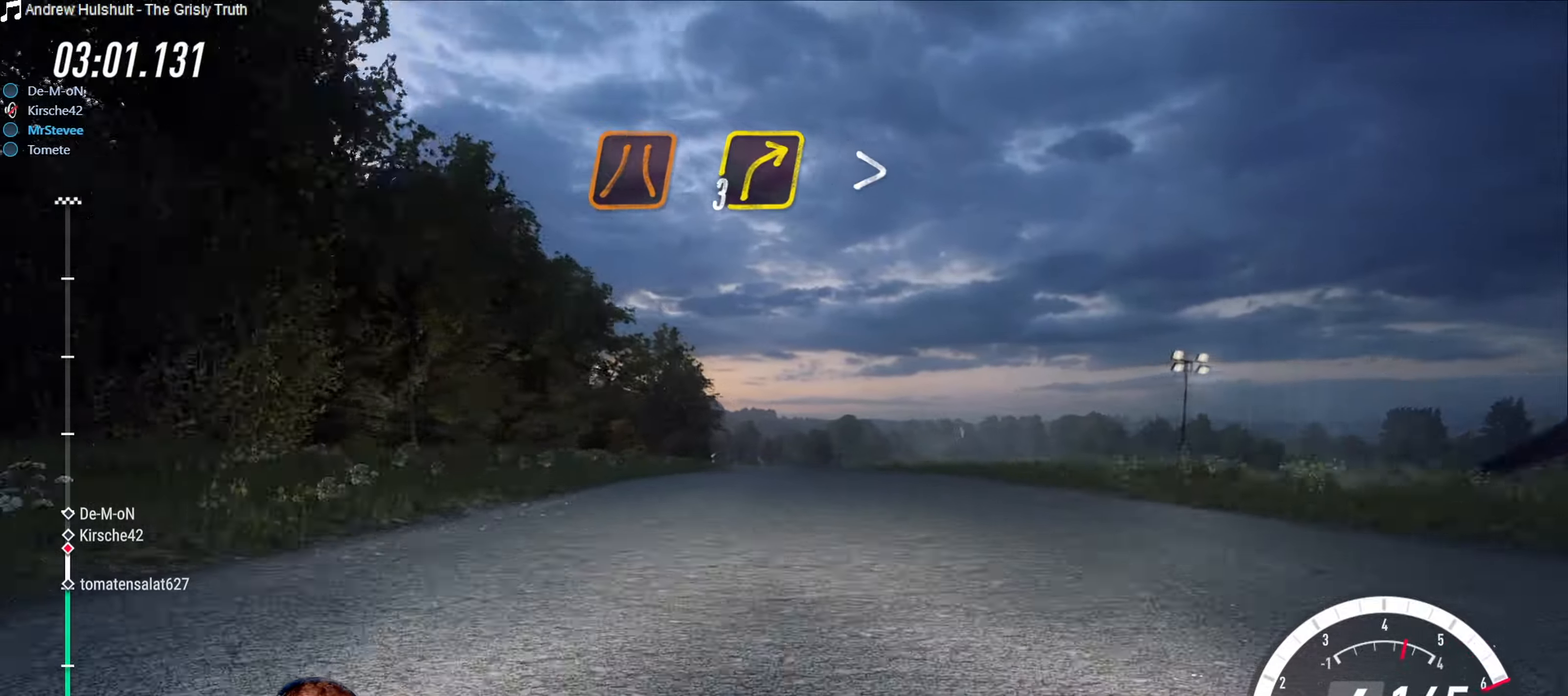
{"buttons": ["R2"], "left_stick": "center", "right_stick": "center", "events": [[83, "left_stick", "center"]]}
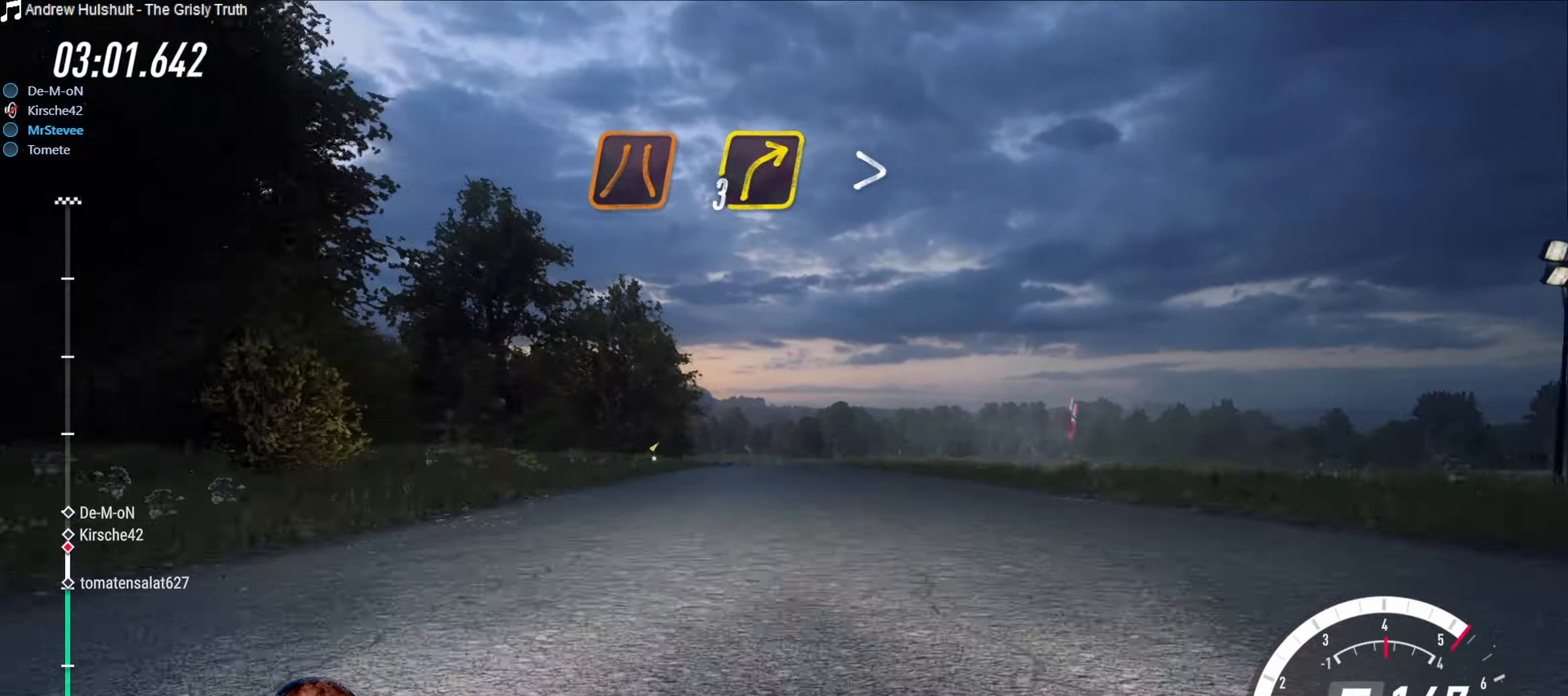
{"buttons": ["R2"], "left_stick": "center", "right_stick": "center", "events": []}
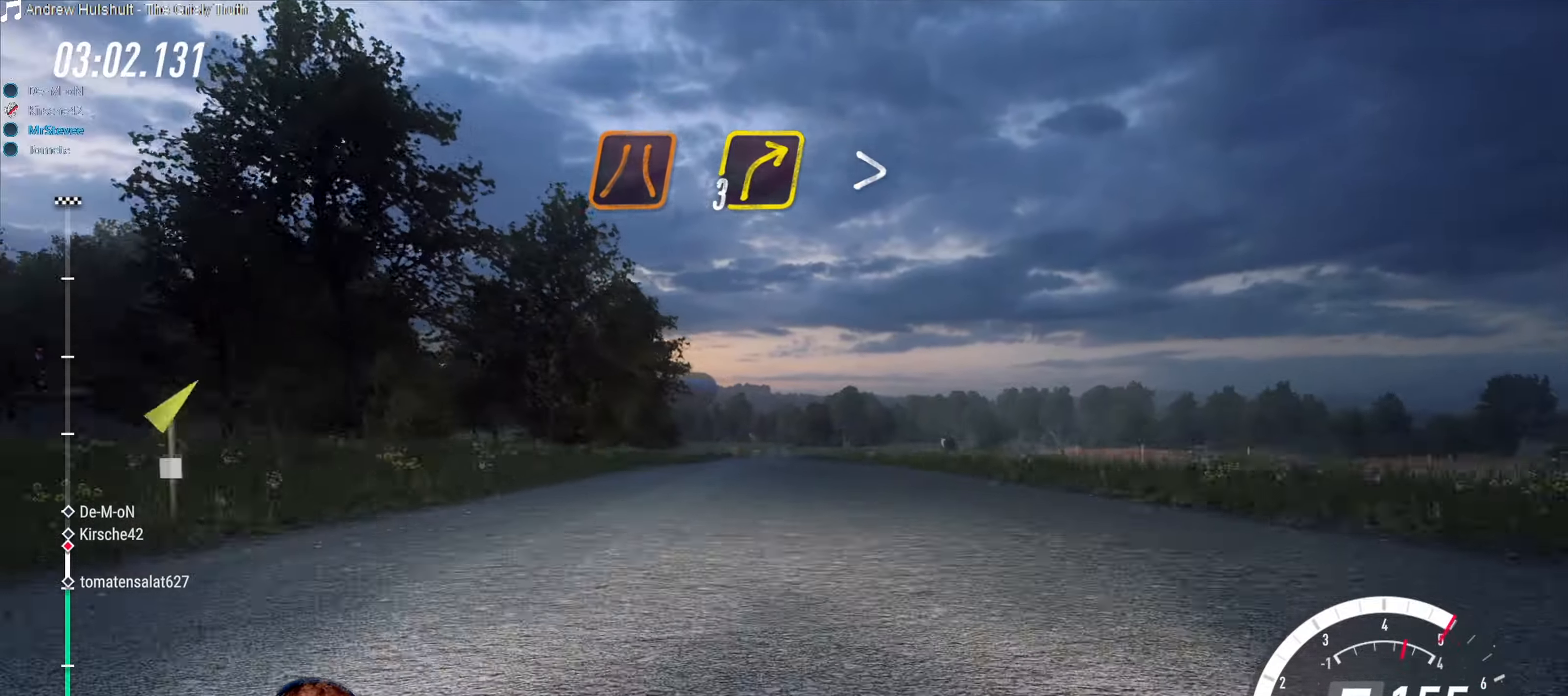
{"buttons": ["L2"], "left_stick": "center", "right_stick": "center", "events": [[133, "R2", "up"], [167, "L2", "down"]]}
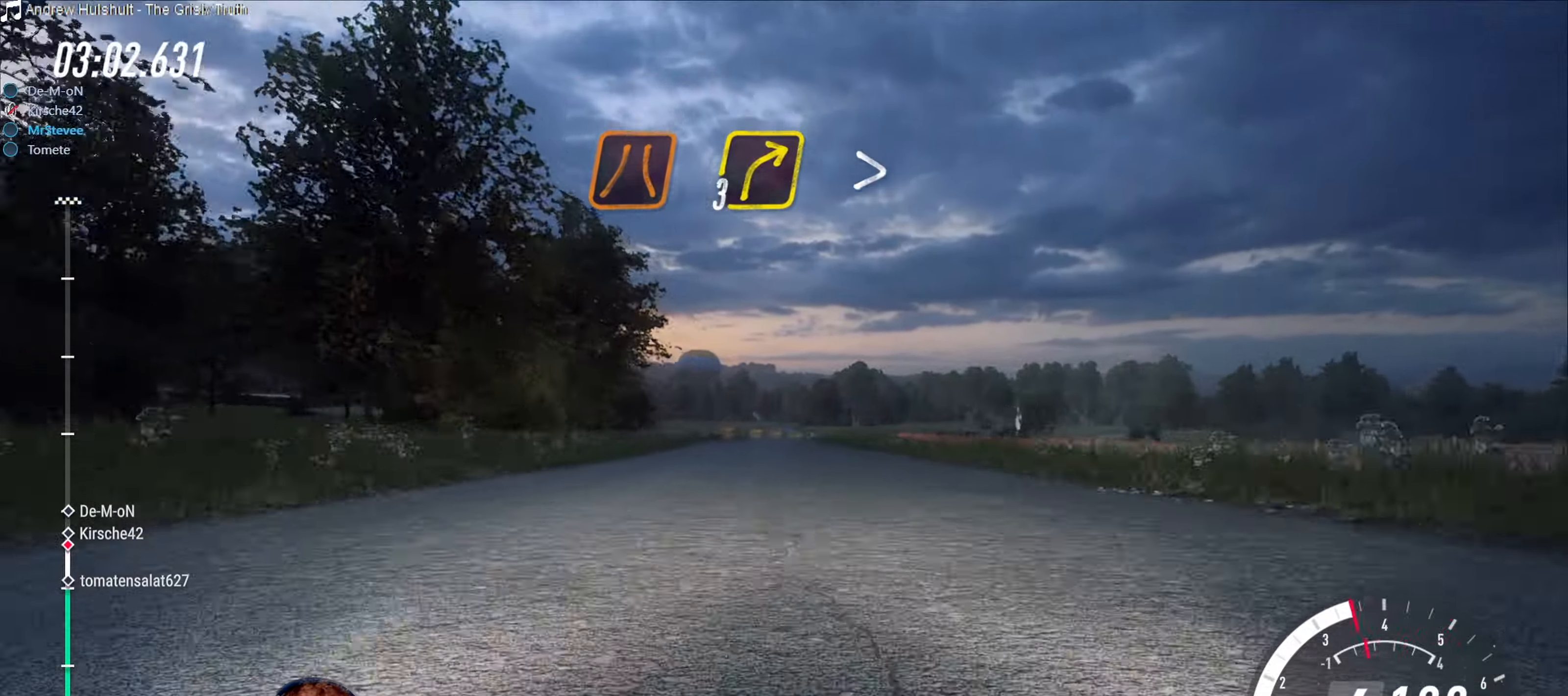
{"buttons": ["L2"], "left_stick": "down-left", "right_stick": "center", "events": [[383, "L2", "up"], [483, "L2", "down"], [483, "left_stick", "down-left"]]}
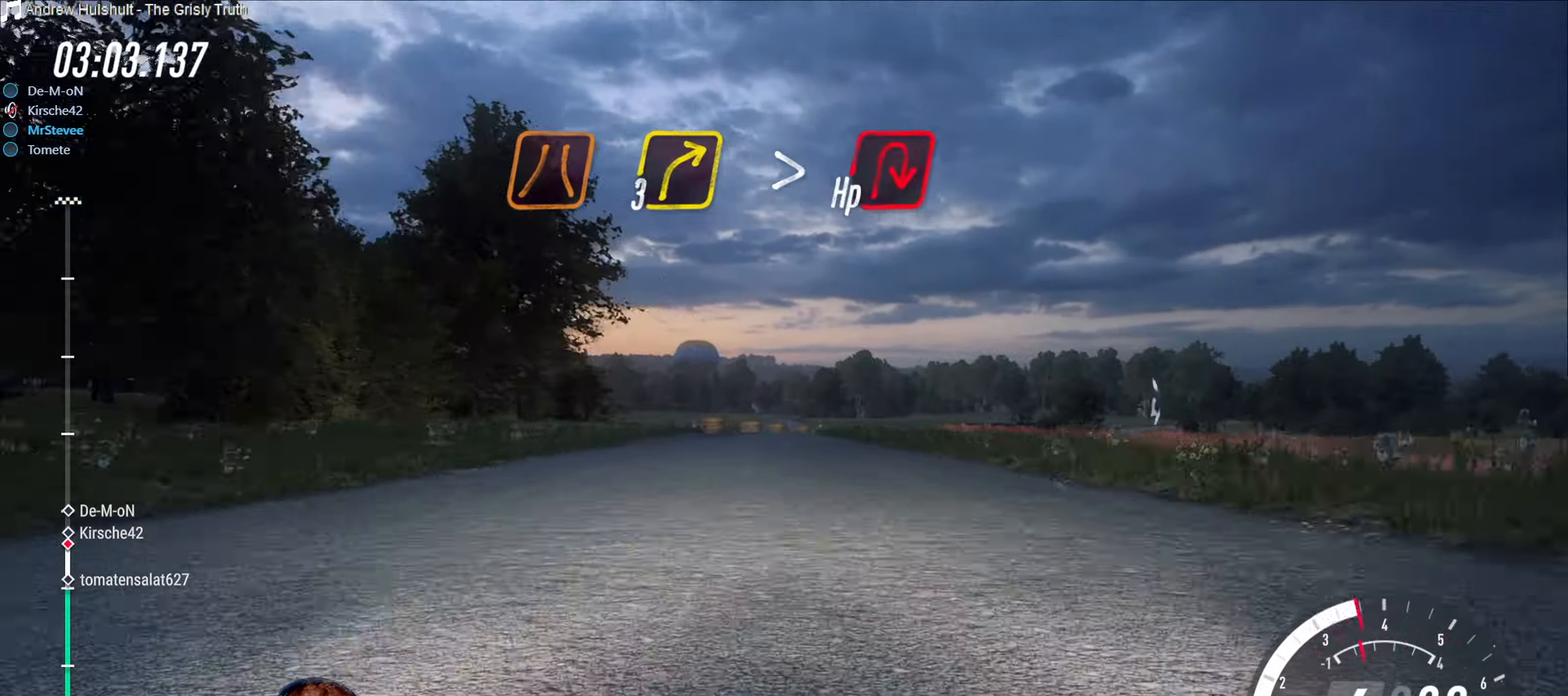
{"buttons": [], "left_stick": "center", "right_stick": "center", "events": [[184, "left_stick", "center"], [484, "L2", "up"]]}
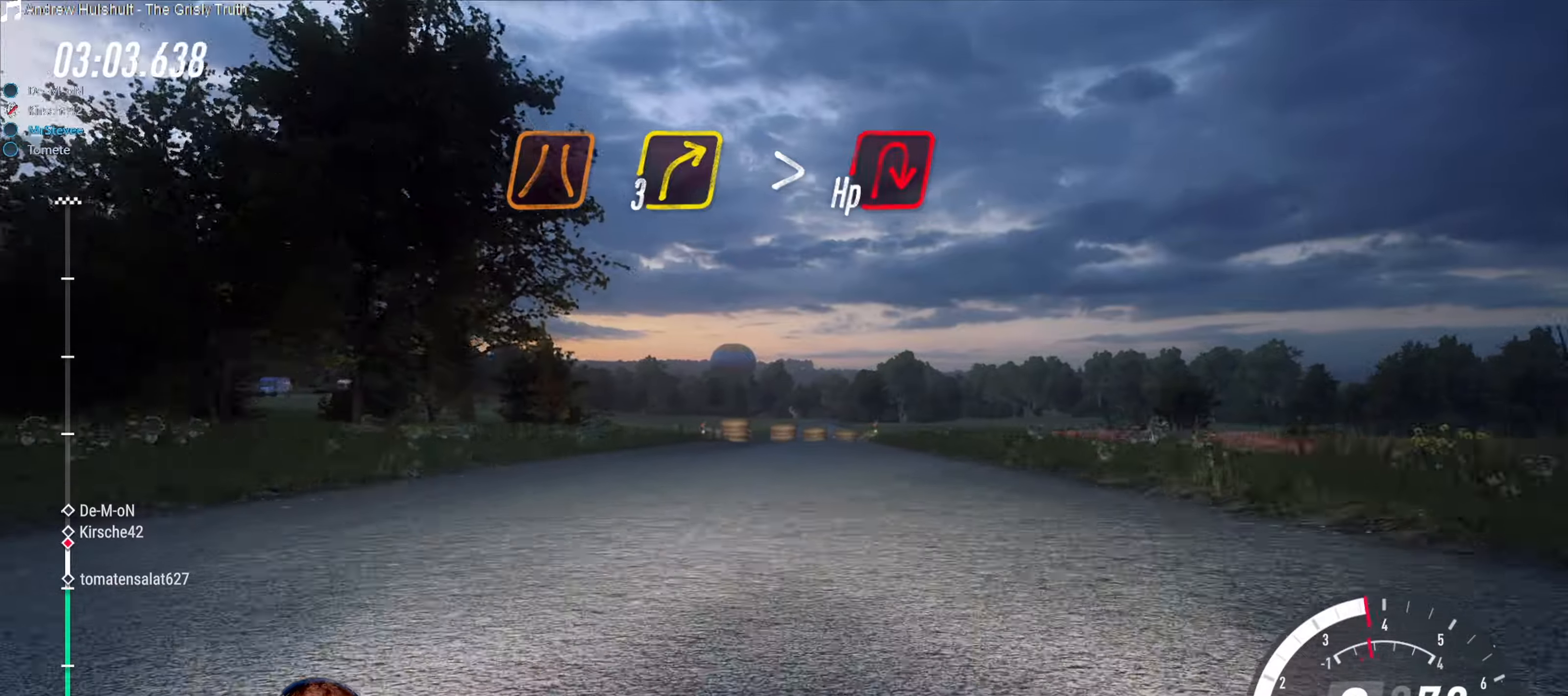
{"buttons": [], "left_stick": "center", "right_stick": "center", "events": [[17, "L2", "down"], [167, "left_stick", "down-right"], [250, "left_stick", "center"], [450, "L2", "up"]]}
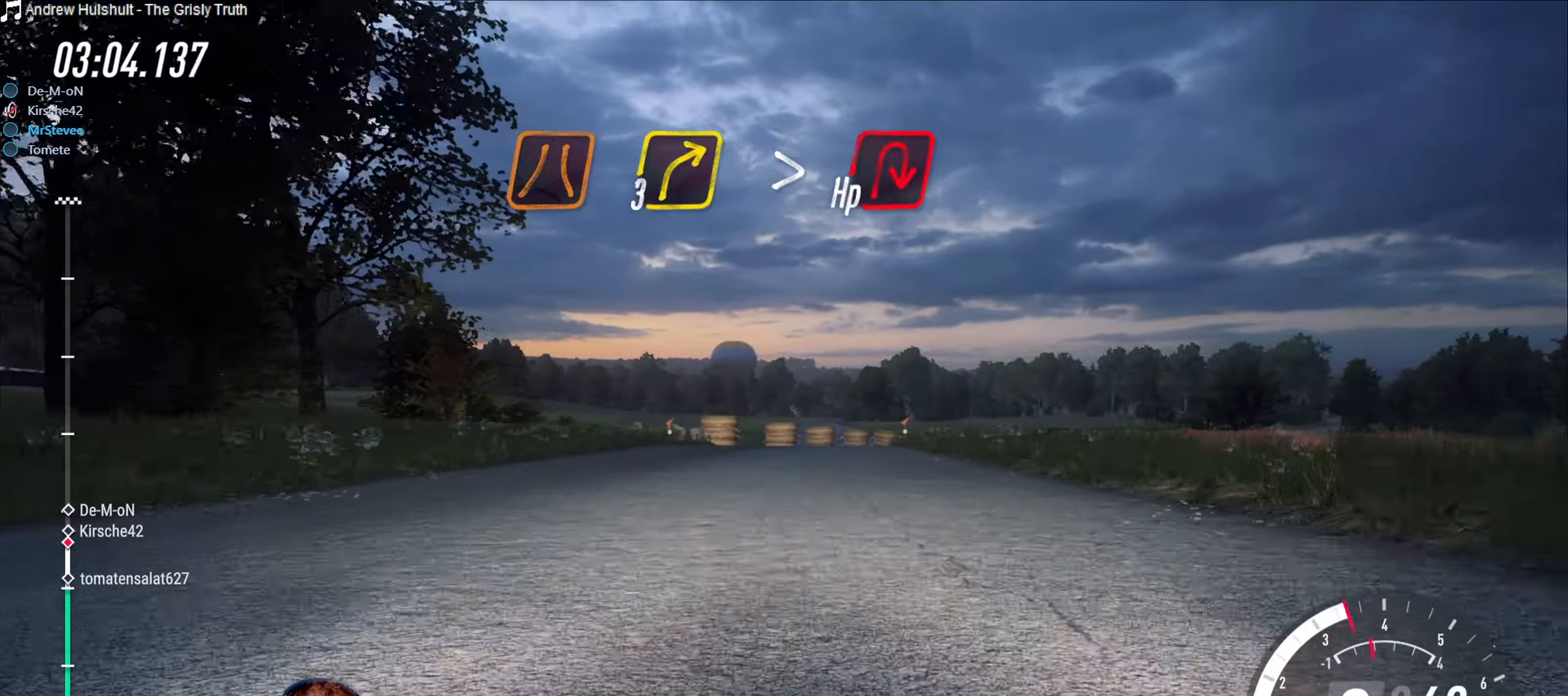
{"buttons": ["R2"], "left_stick": "center", "right_stick": "center", "events": [[84, "R2", "down"]]}
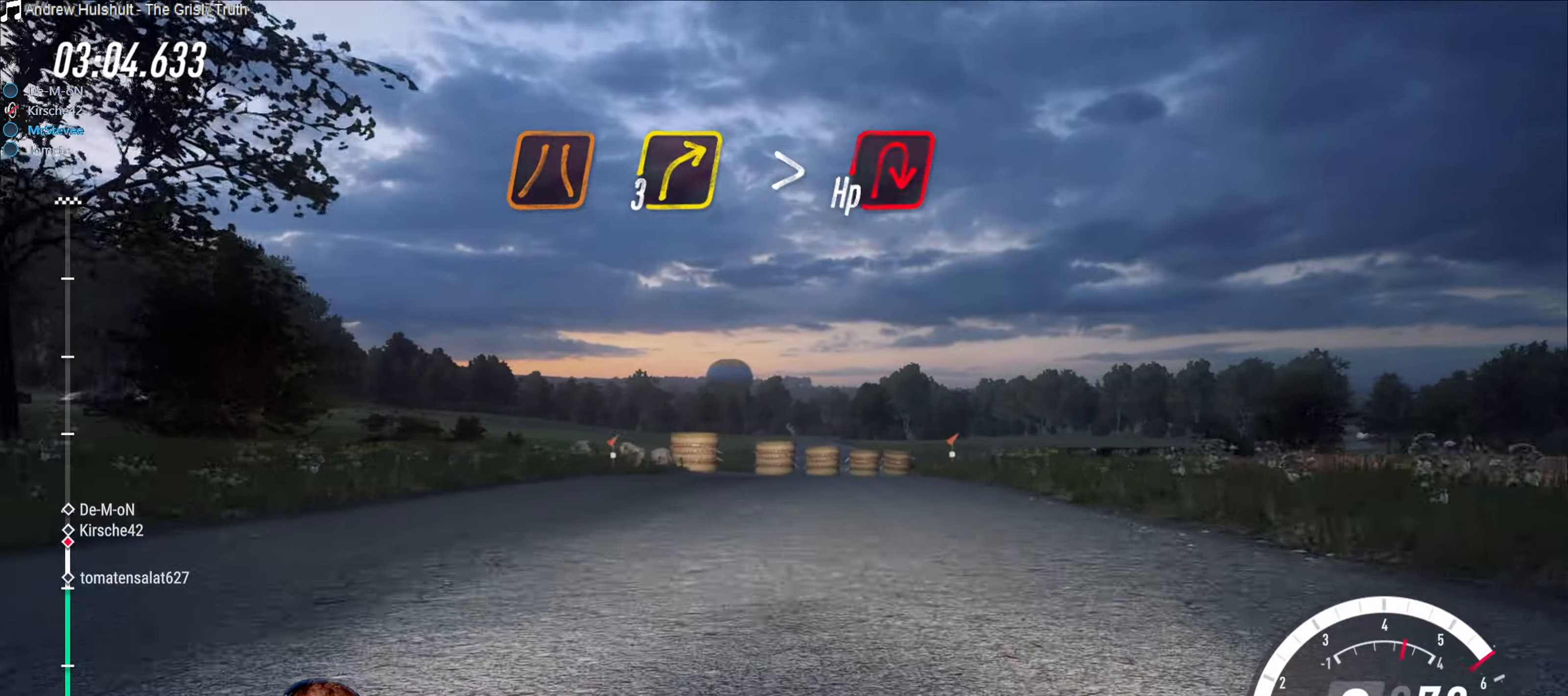
{"buttons": [], "left_stick": "center", "right_stick": "center", "events": [[100, "left_stick", "right"], [350, "left_stick", "center"], [400, "R2", "up"]]}
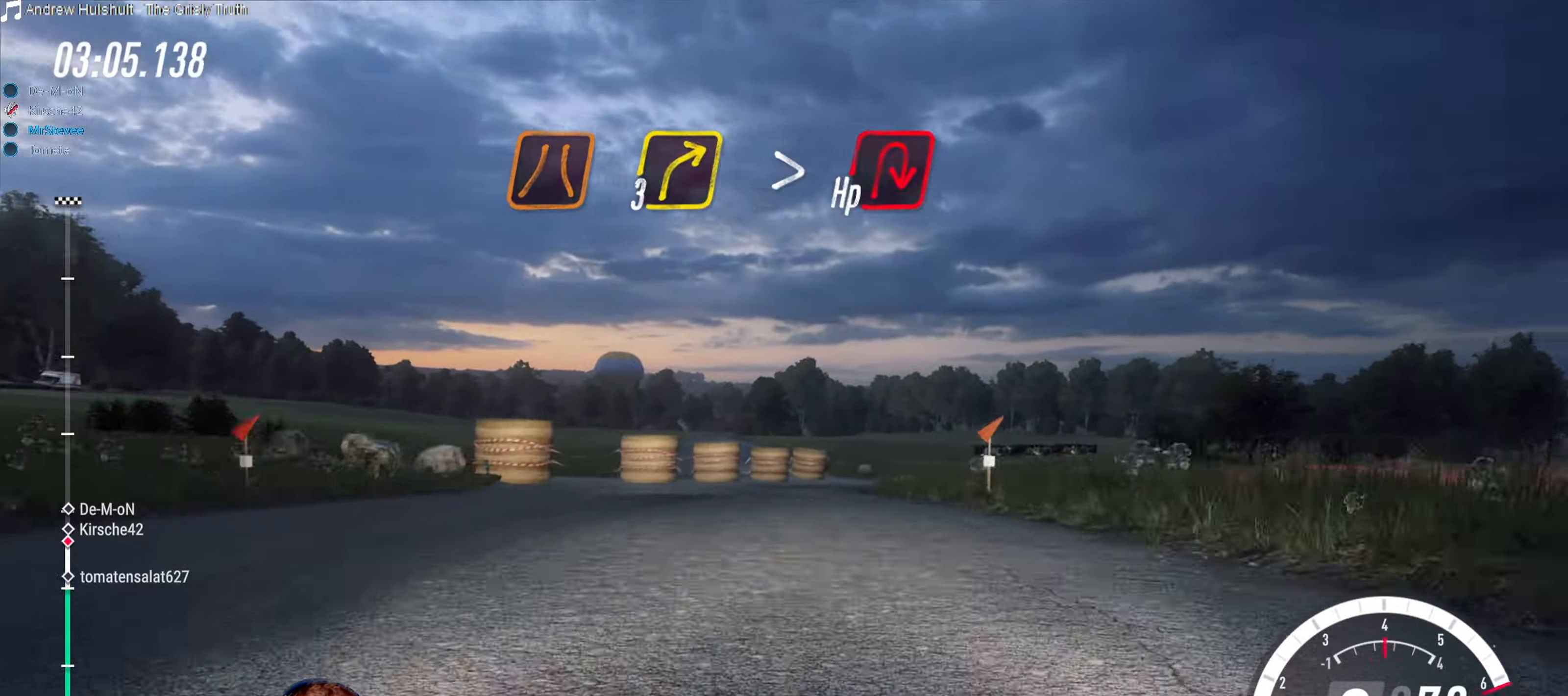
{"buttons": [], "left_stick": "right", "right_stick": "center", "events": [[67, "left_stick", "right"], [167, "left_stick", "center"], [400, "left_stick", "right"], [450, "left_stick", "center"], [500, "left_stick", "right"]]}
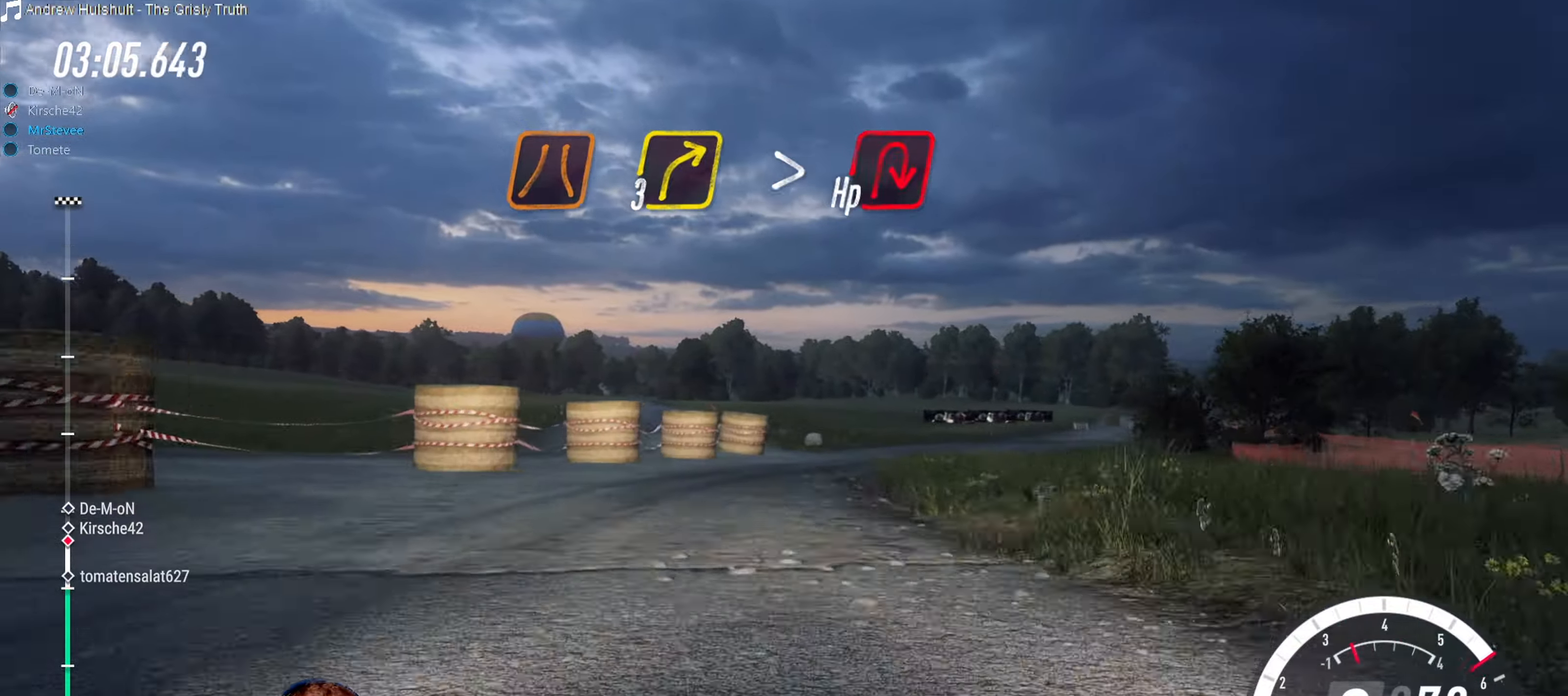
{"buttons": ["R2"], "left_stick": "center", "right_stick": "center", "events": [[134, "left_stick", "center"], [150, "R2", "down"], [234, "left_stick", "right"], [384, "left_stick", "center"]]}
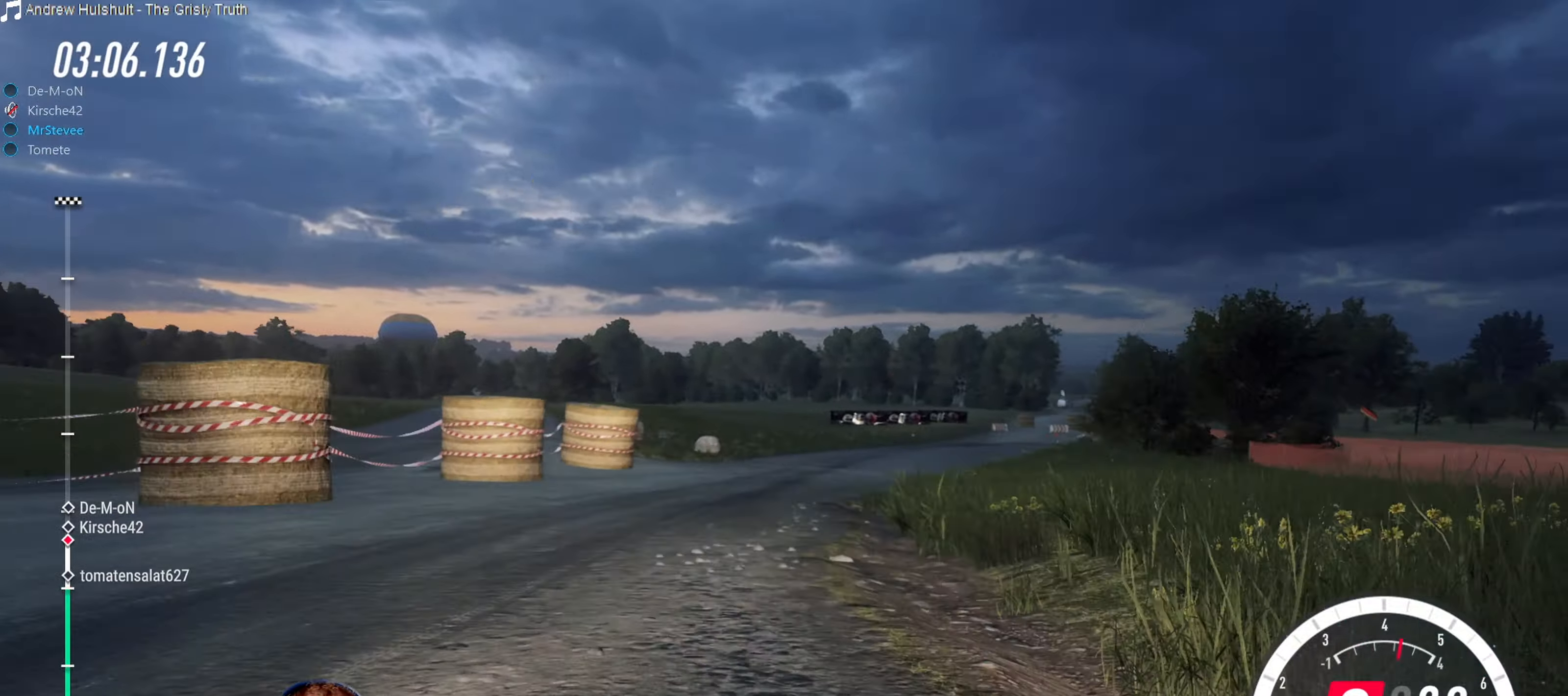
{"buttons": ["R2"], "left_stick": "right", "right_stick": "center", "events": [[34, "left_stick", "right"], [200, "left_stick", "center"], [317, "left_stick", "right"]]}
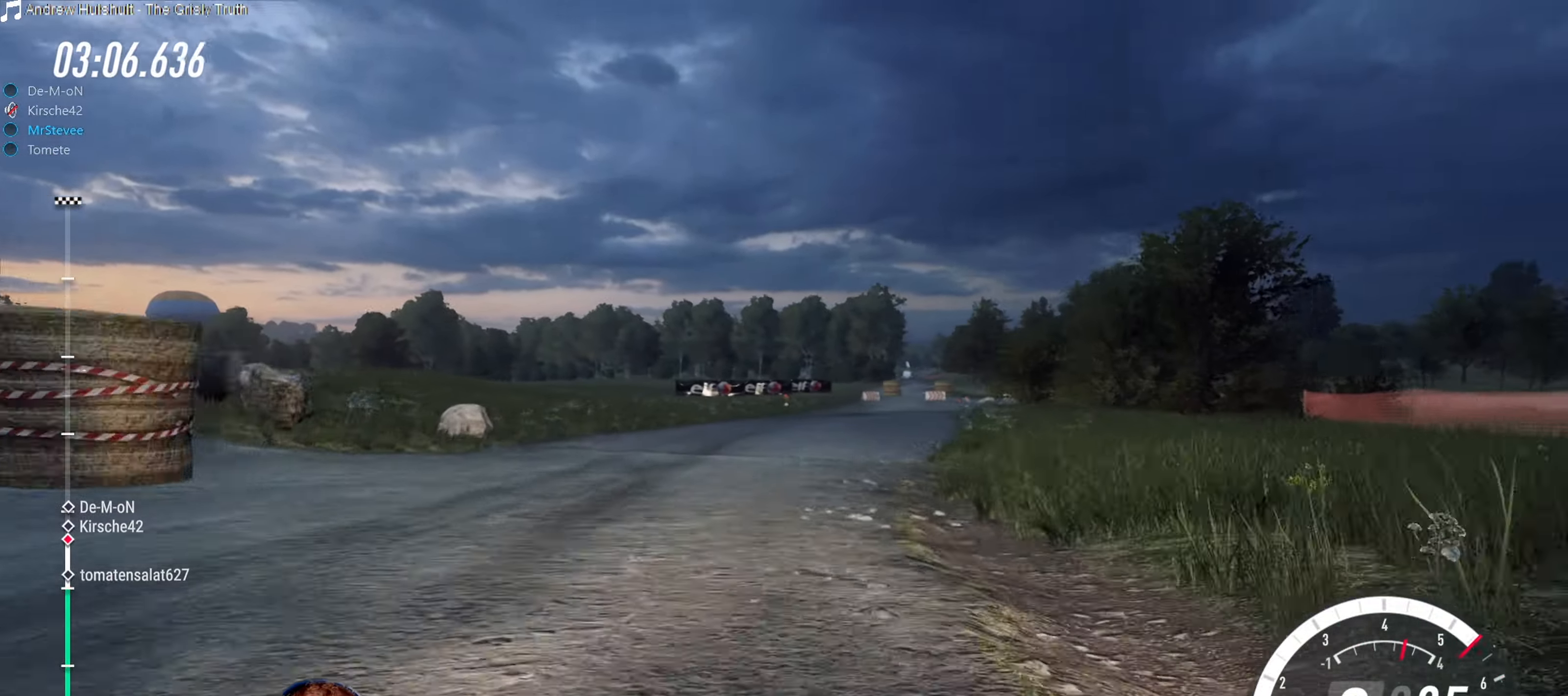
{"buttons": [], "left_stick": "left", "right_stick": "center", "events": [[100, "left_stick", "center"], [117, "R2", "up"], [250, "L2", "down"], [284, "left_stick", "left"], [434, "L2", "up"]]}
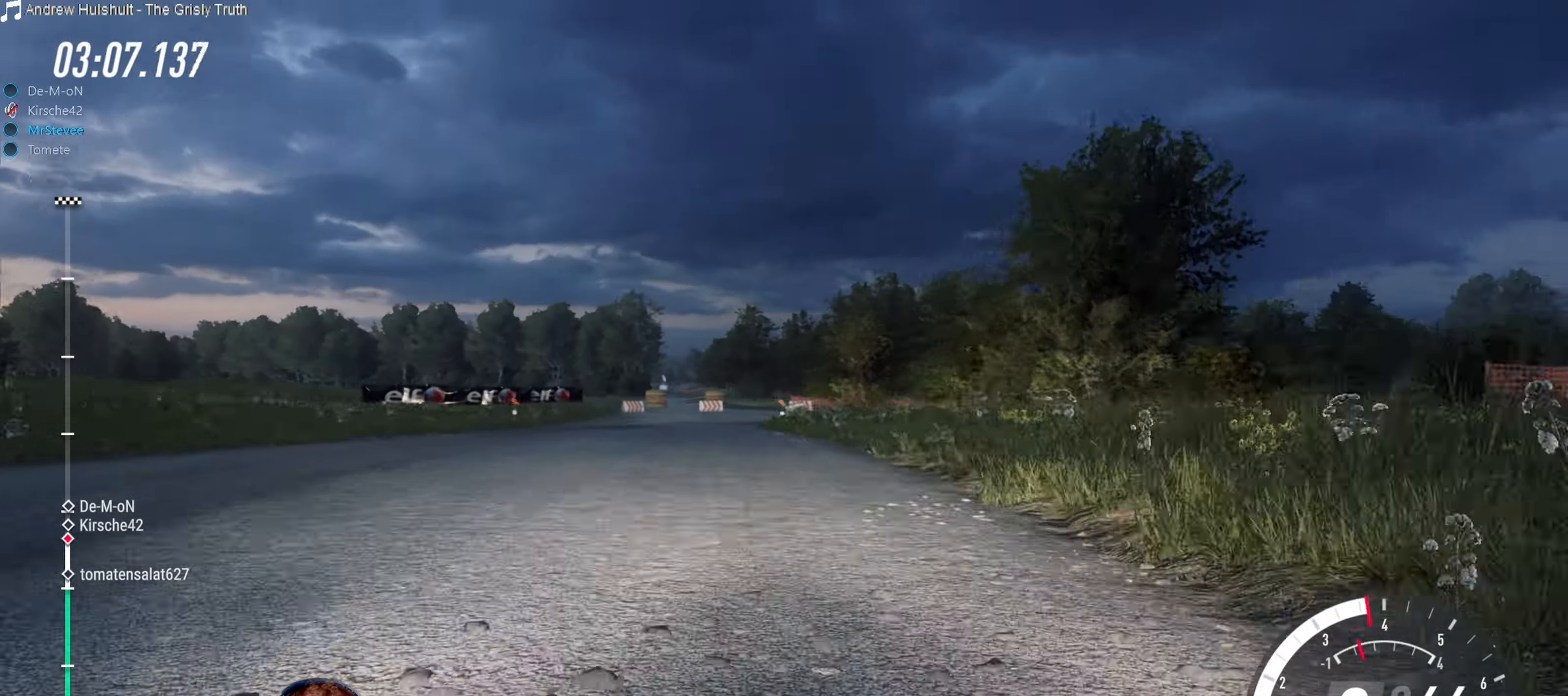
{"buttons": ["L2"], "left_stick": "center", "right_stick": "center", "events": [[50, "left_stick", "center"], [134, "left_stick", "down-left"], [250, "left_stick", "center"], [350, "left_stick", "right"], [384, "L2", "down"], [484, "left_stick", "center"]]}
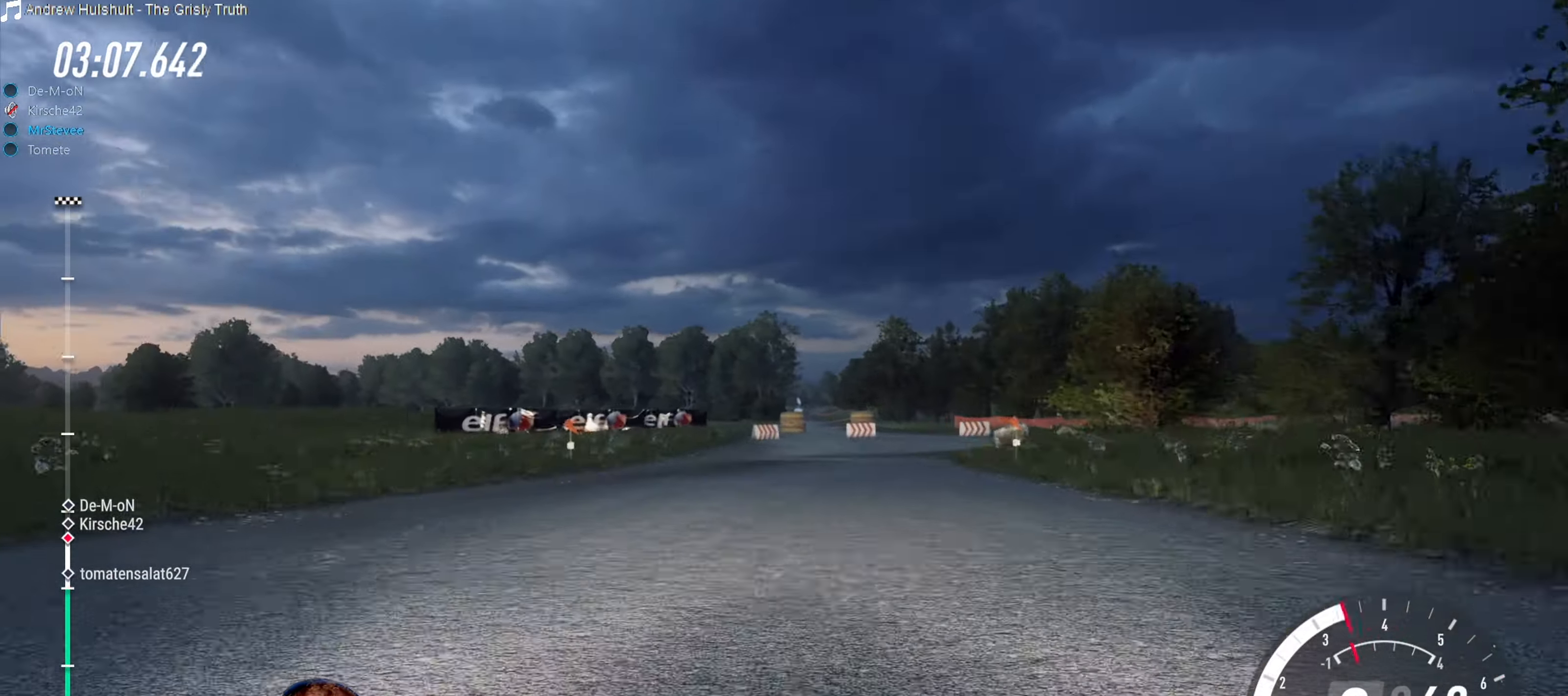
{"buttons": [], "left_stick": "right", "right_stick": "center", "events": [[167, "L2", "up"], [450, "left_stick", "right"]]}
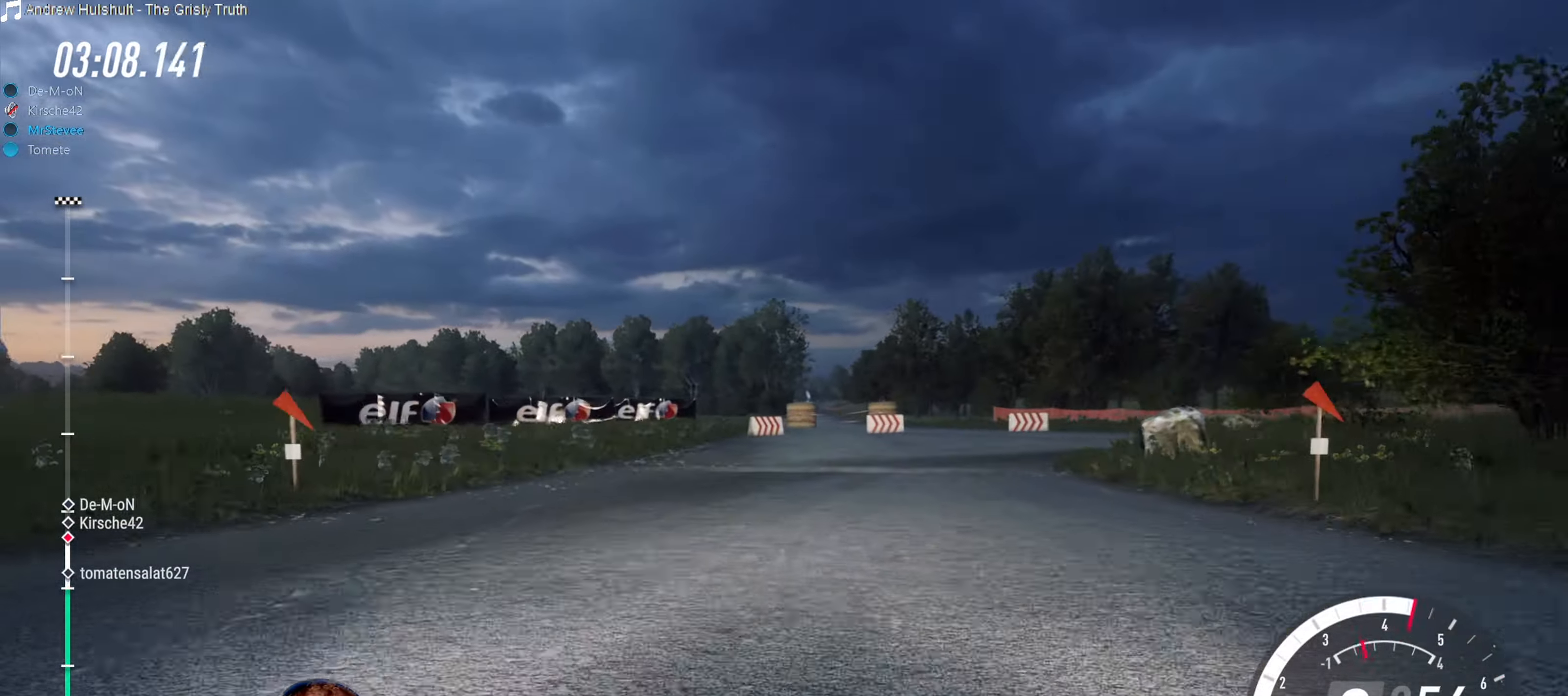
{"buttons": ["X"], "left_stick": "right", "right_stick": "center", "events": [[17, "R2", "down"], [133, "left_stick", "center"], [216, "R2", "up"], [416, "left_stick", "right"], [450, "X", "down"]]}
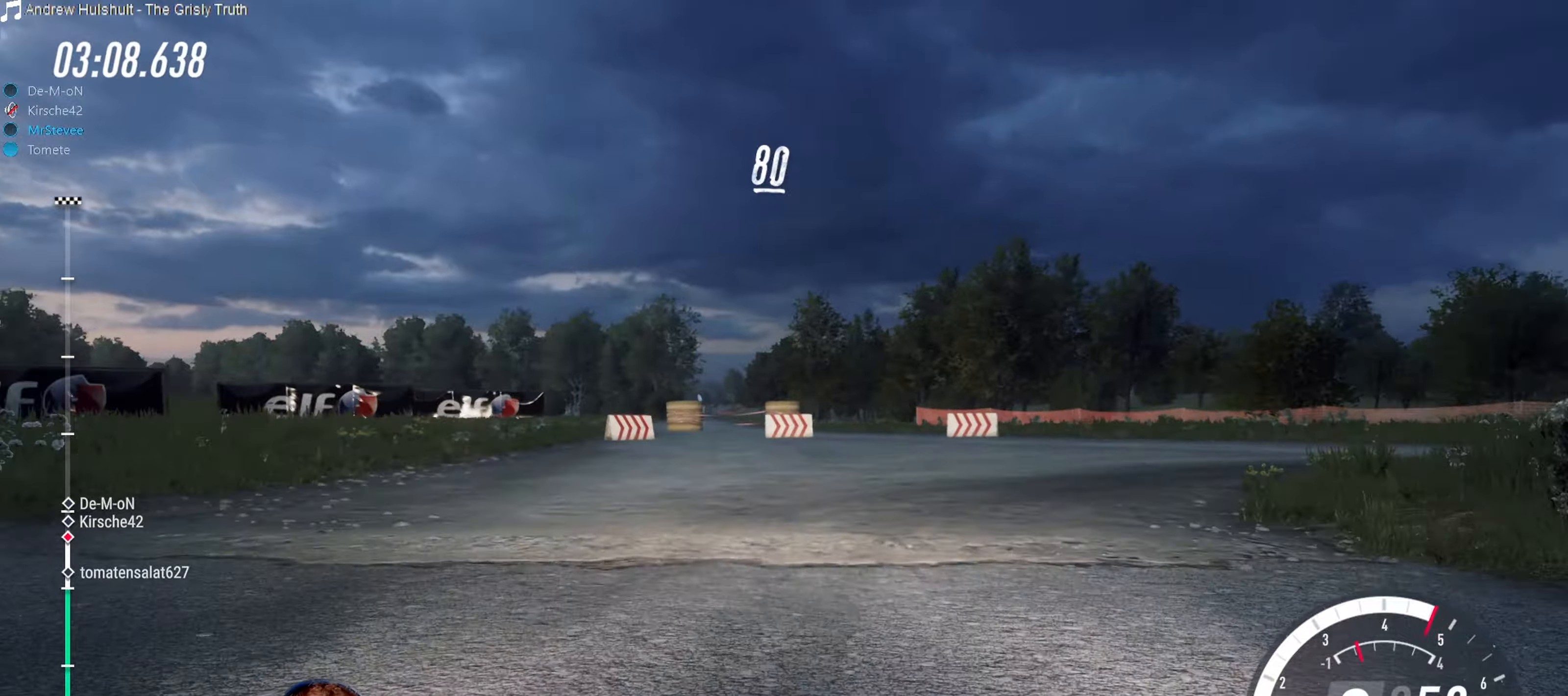
{"buttons": ["X"], "left_stick": "right", "right_stick": "center", "events": []}
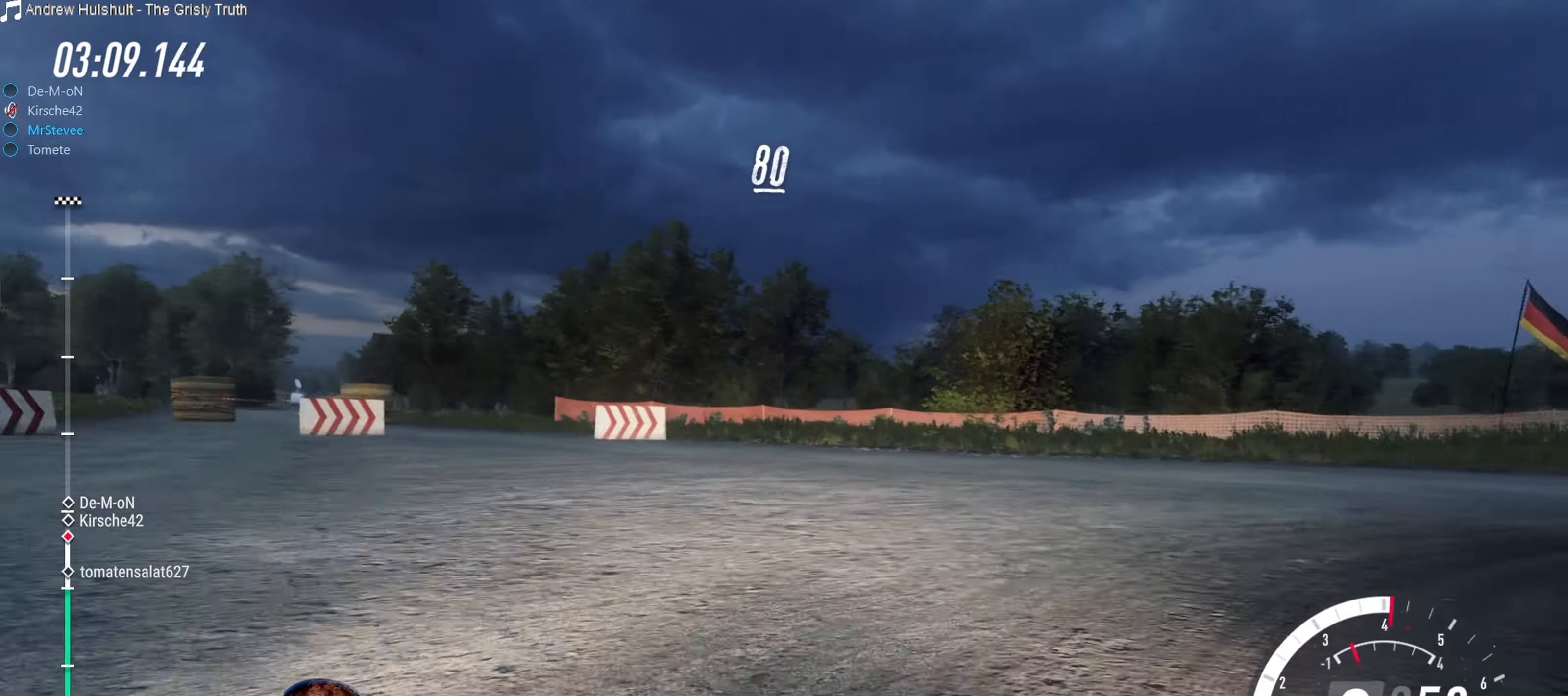
{"buttons": ["X"], "left_stick": "right", "right_stick": "center", "events": []}
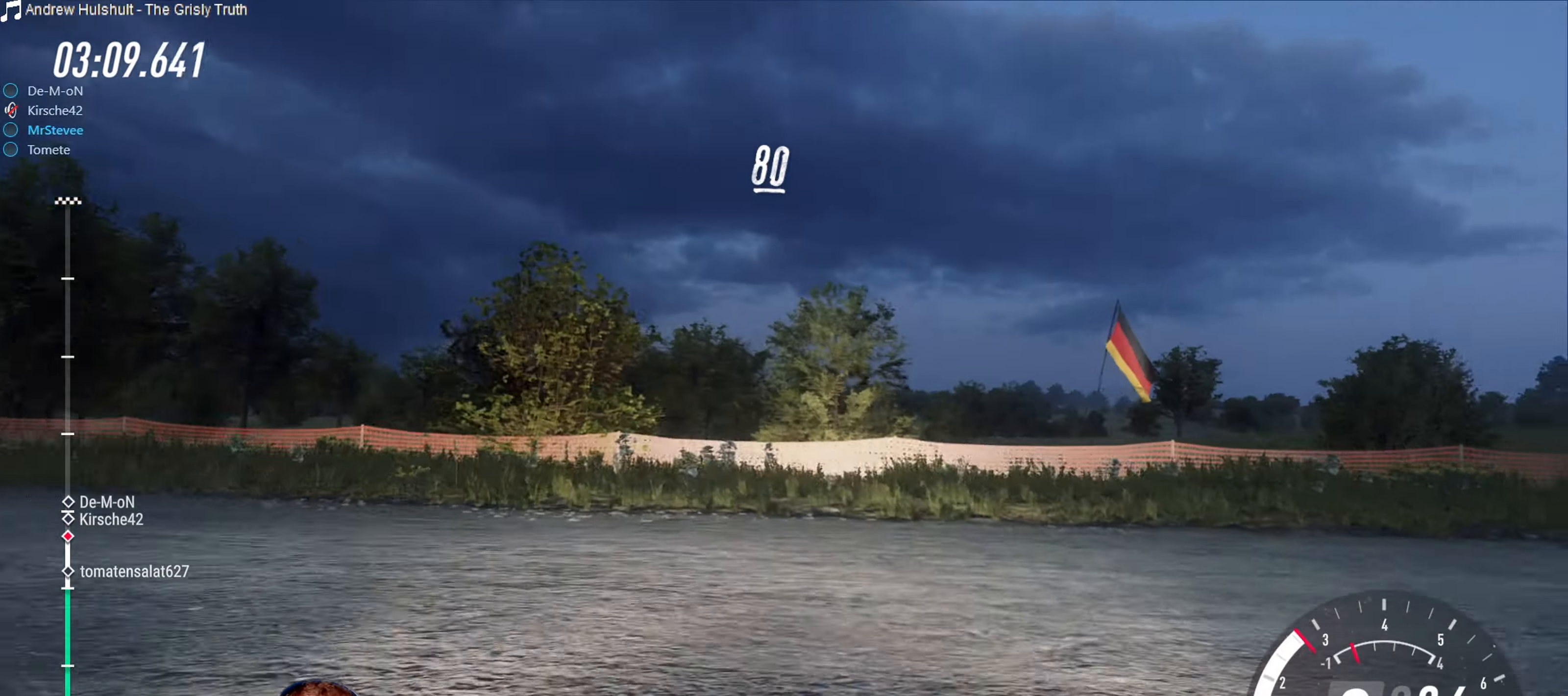
{"buttons": ["X"], "left_stick": "right", "right_stick": "center", "events": []}
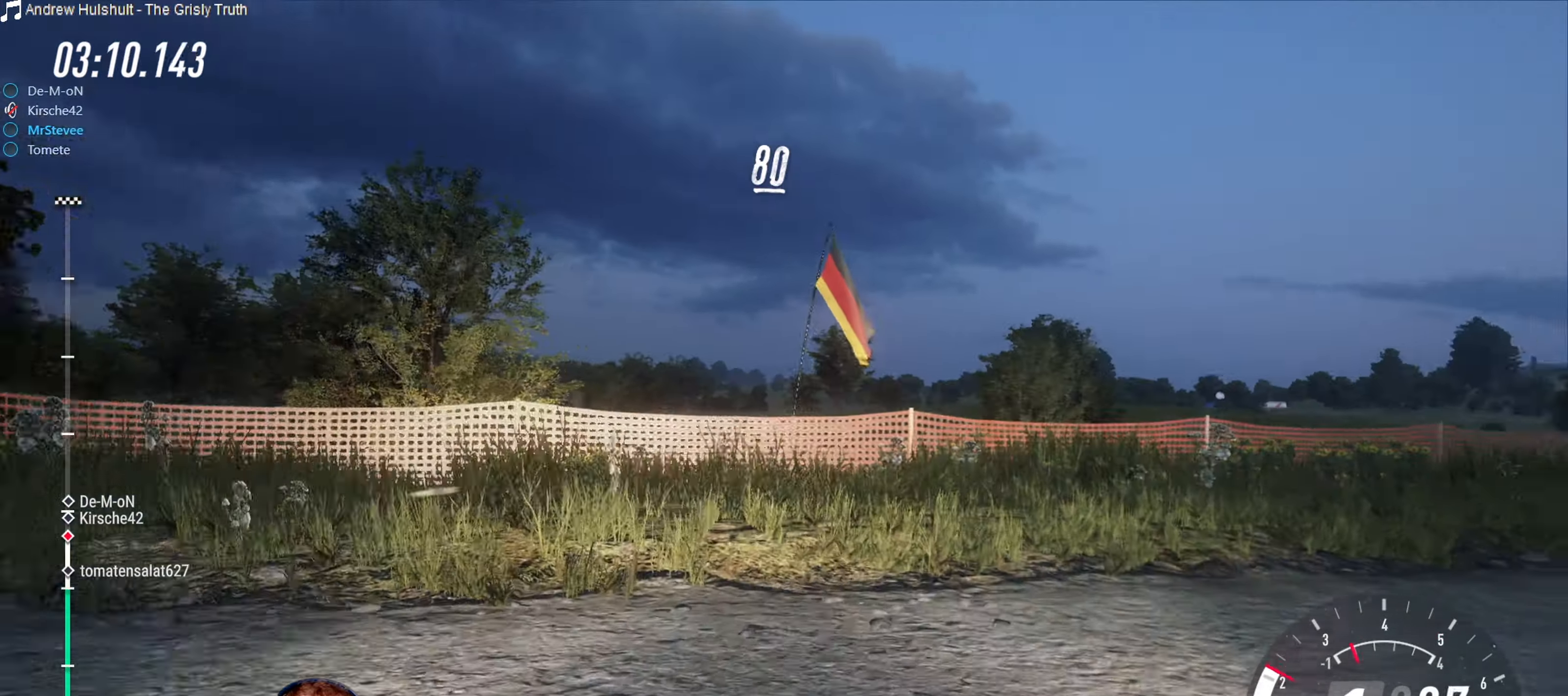
{"buttons": ["R2"], "left_stick": "right", "right_stick": "center", "events": [[183, "R2", "down"], [200, "X", "up"]]}
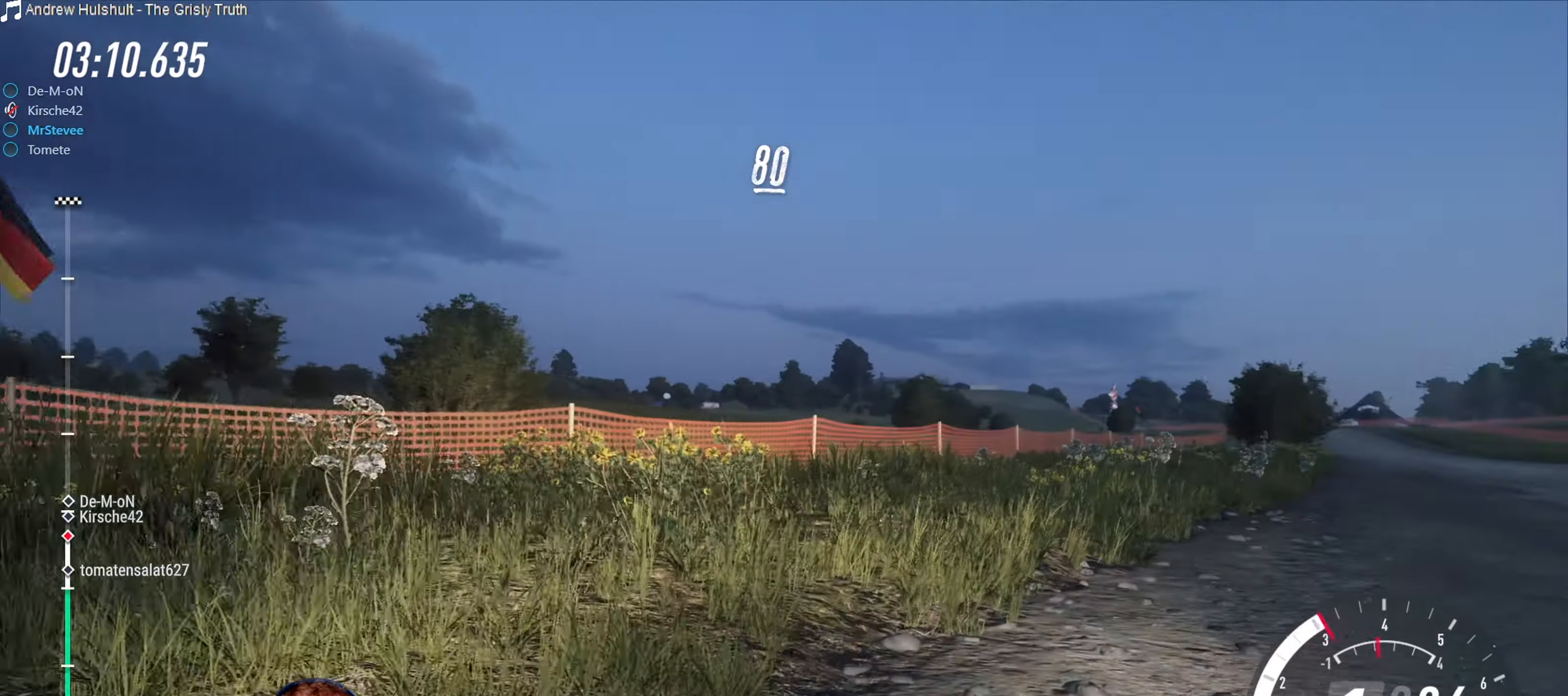
{"buttons": ["R2"], "left_stick": "center", "right_stick": "center", "events": [[200, "left_stick", "center"], [400, "left_stick", "up-right"], [466, "left_stick", "center"]]}
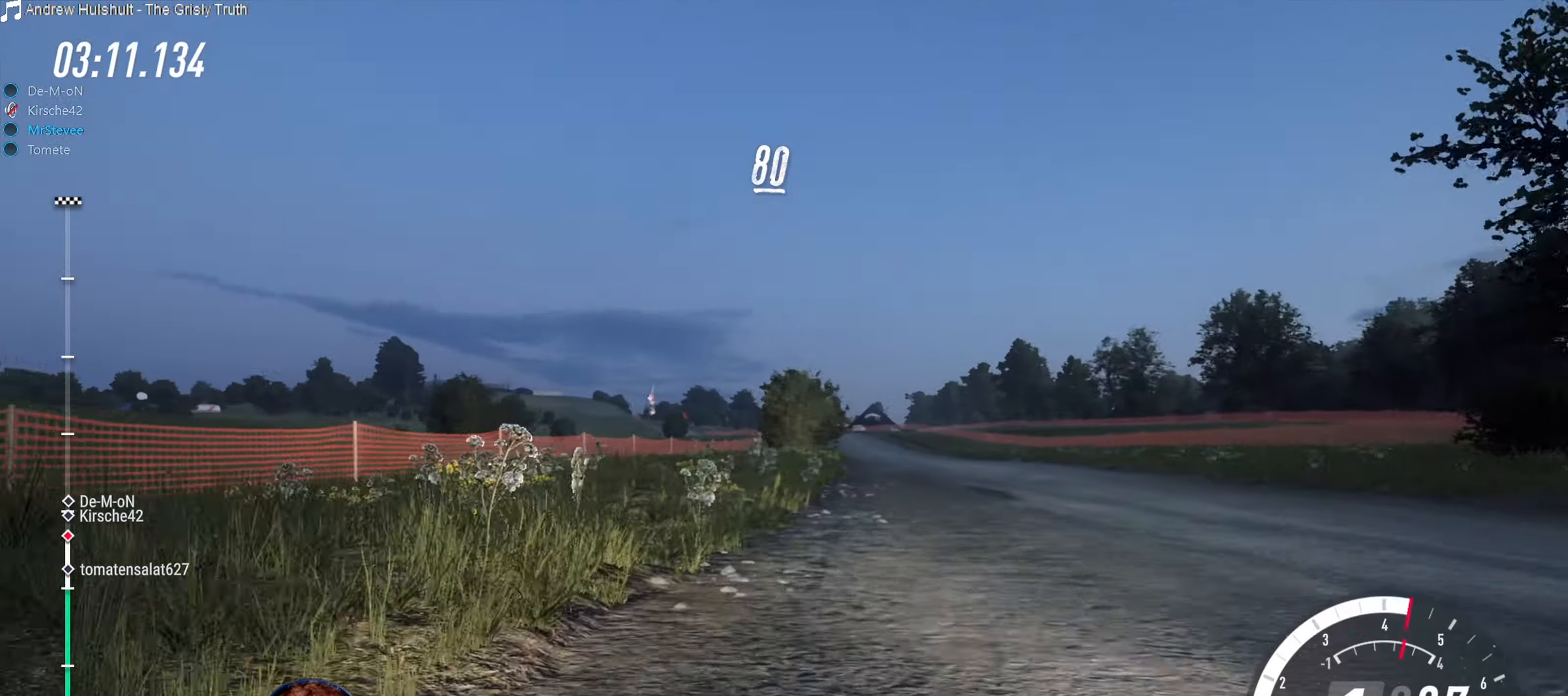
{"buttons": ["R2"], "left_stick": "center", "right_stick": "center", "events": [[133, "left_stick", "right"], [383, "left_stick", "center"]]}
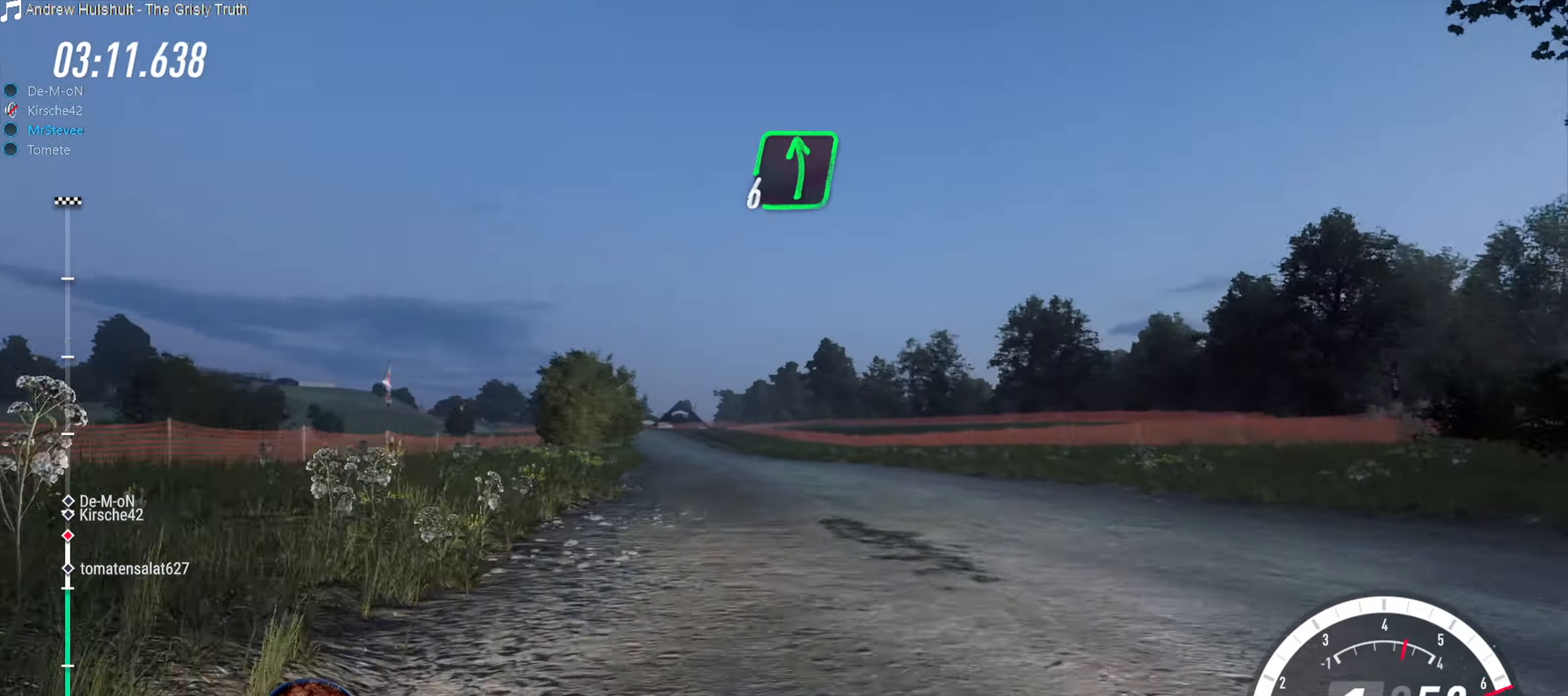
{"buttons": ["R2"], "left_stick": "center", "right_stick": "center", "events": [[333, "left_stick", "down"], [416, "left_stick", "left"], [466, "left_stick", "center"]]}
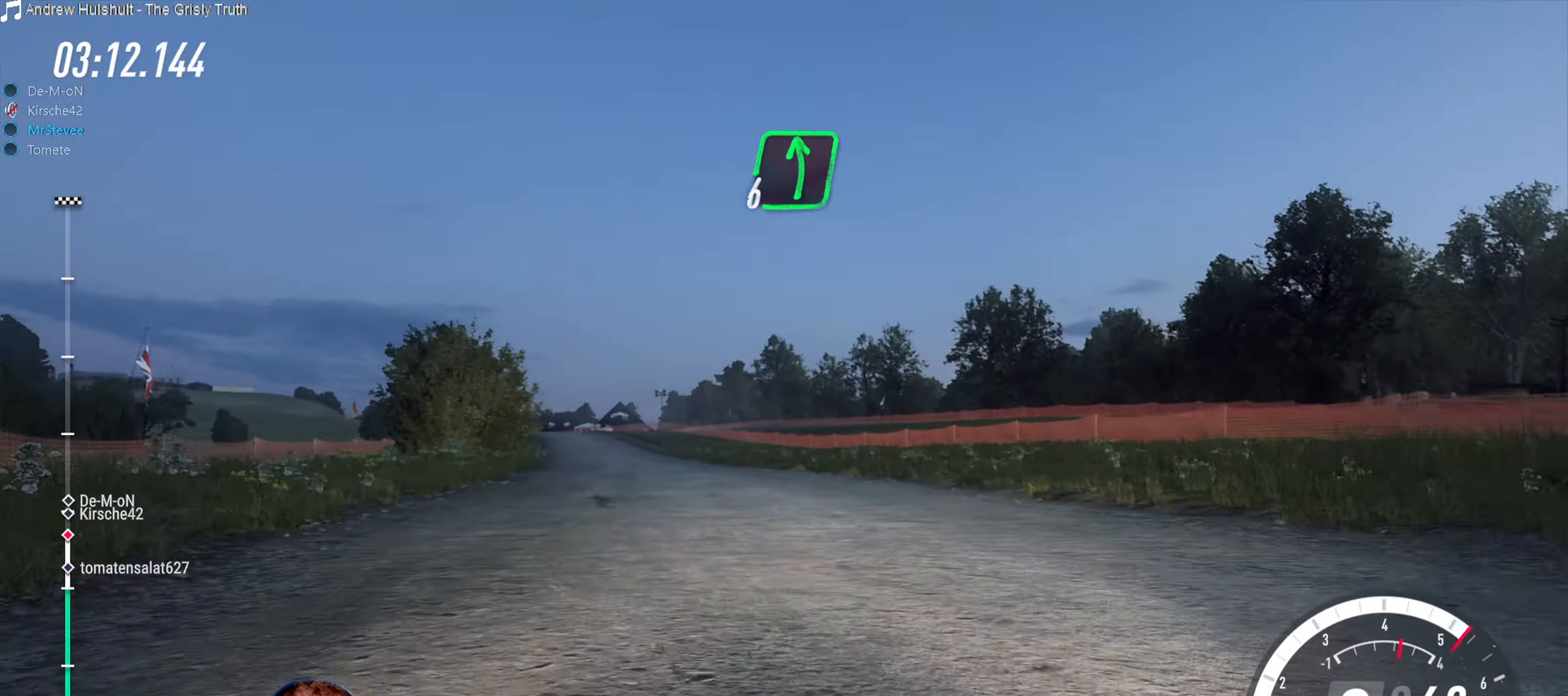
{"buttons": ["R2"], "left_stick": "center", "right_stick": "center", "events": [[33, "left_stick", "down-left"], [283, "left_stick", "center"]]}
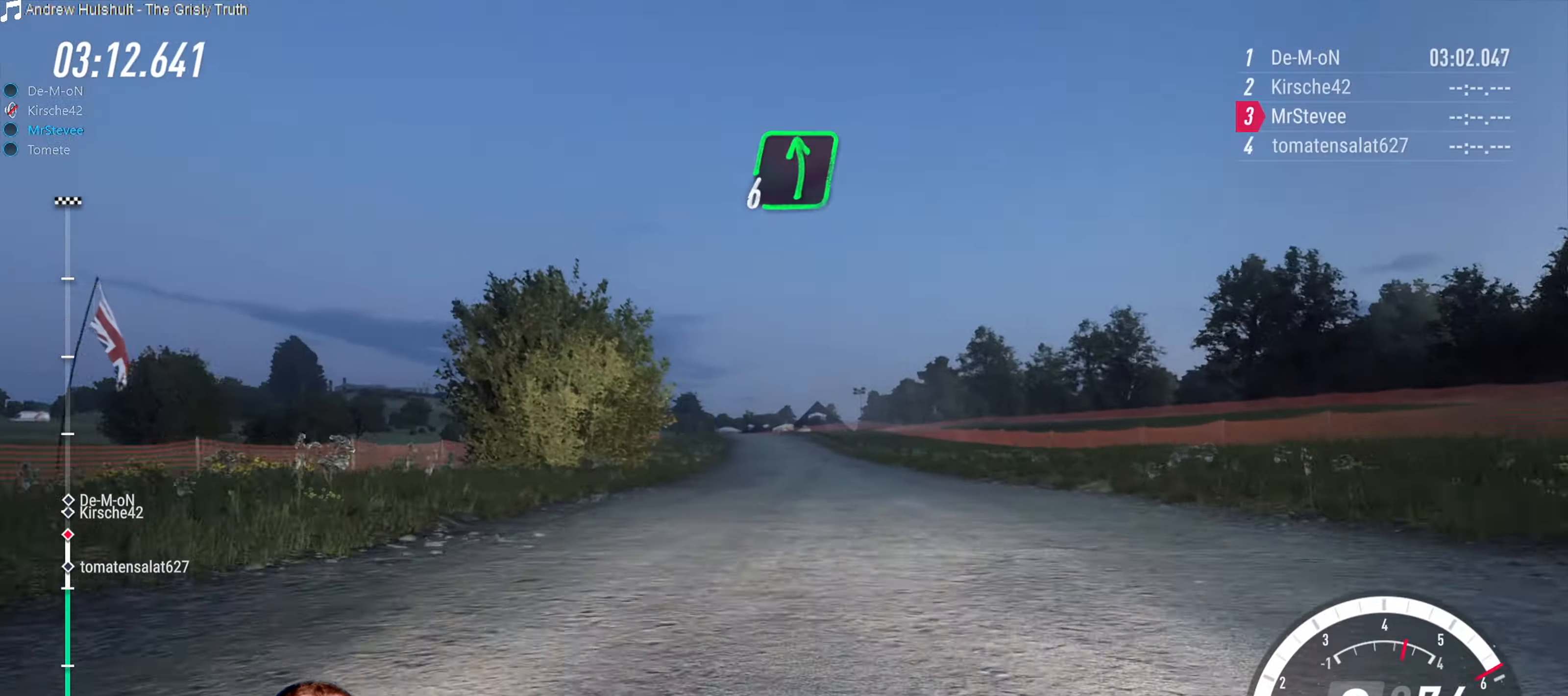
{"buttons": ["R2"], "left_stick": "center", "right_stick": "center", "events": []}
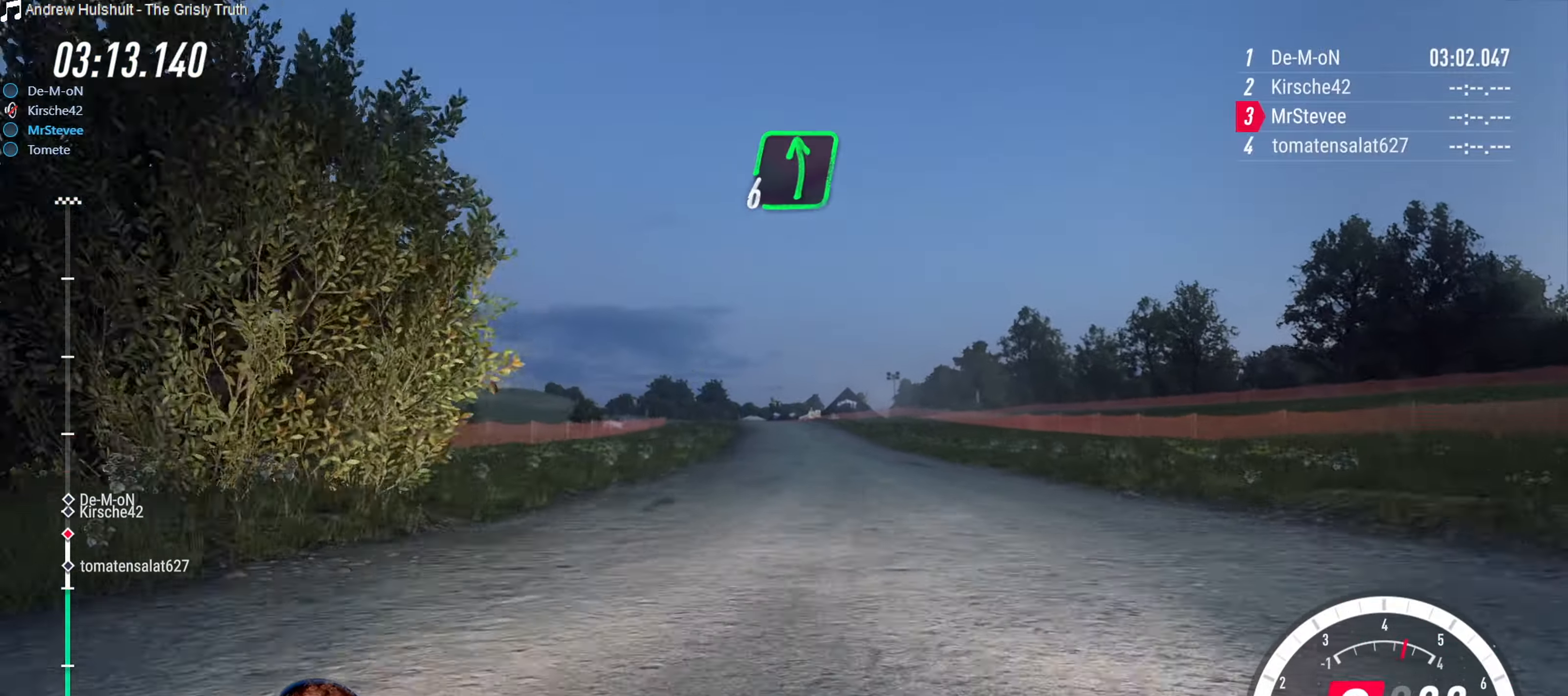
{"buttons": ["R2"], "left_stick": "down-left", "right_stick": "center", "events": [[66, "left_stick", "right"], [150, "left_stick", "center"], [450, "left_stick", "down-left"]]}